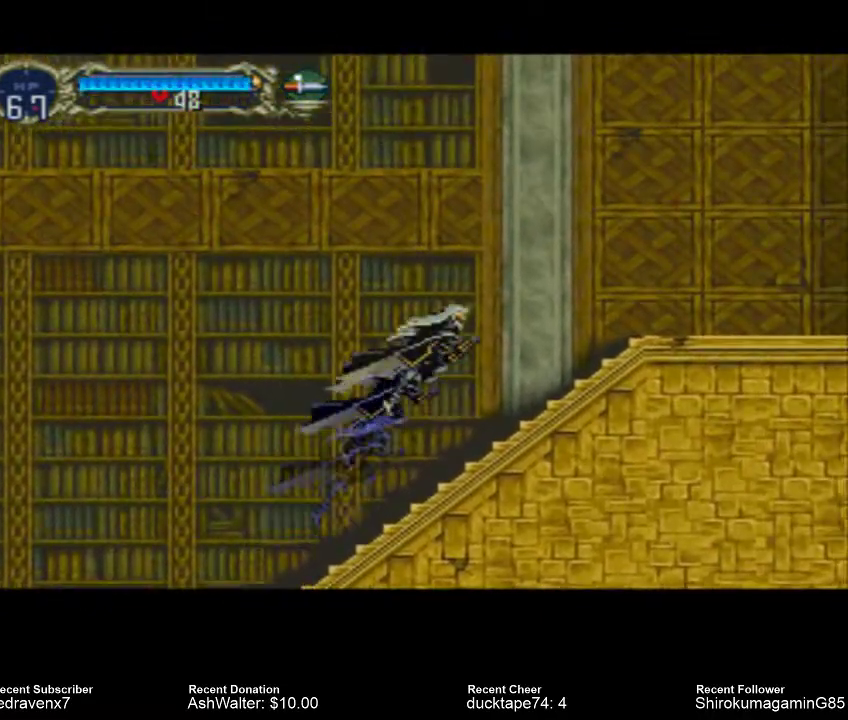
Gameplay with a controller (PlayStation layout); each line is a JSON object with the inputs held at the frame after it (dt_ms = milliseconds from this image to that frame). "events" lists button and stick changes between this image and that frame as [ms after this image, input, new state], when the widget could be followed in between. Not read: L2 L3 R2 R3.
{"dt_ms": 500, "buttons": ["CROSS"], "left_stick": "center", "right_stick": "center", "events": [[167, "CROSS", "up"], [500, "CROSS", "down"]]}
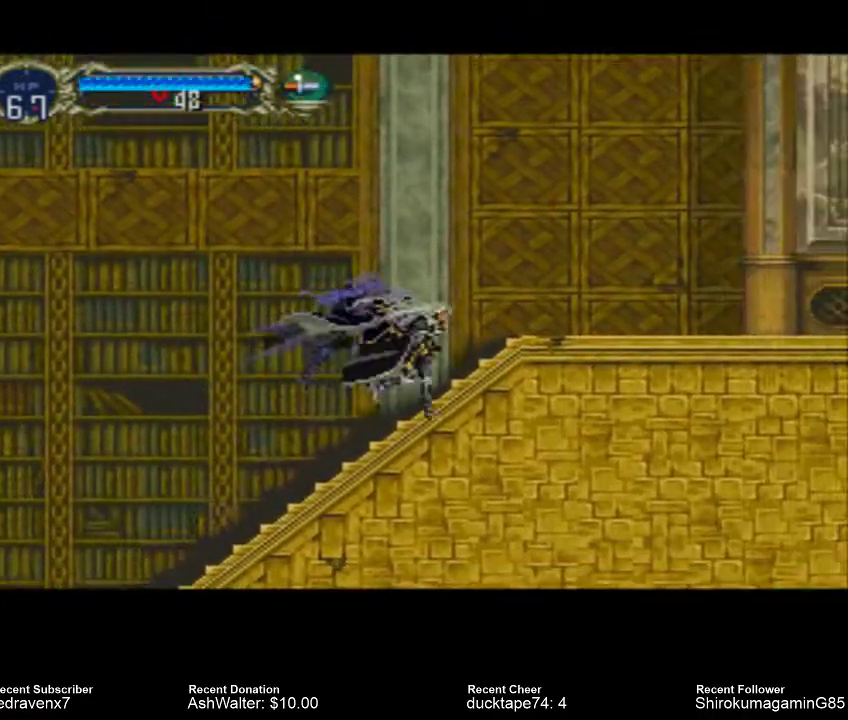
{"dt_ms": 500, "buttons": ["CROSS"], "left_stick": "center", "right_stick": "center", "events": []}
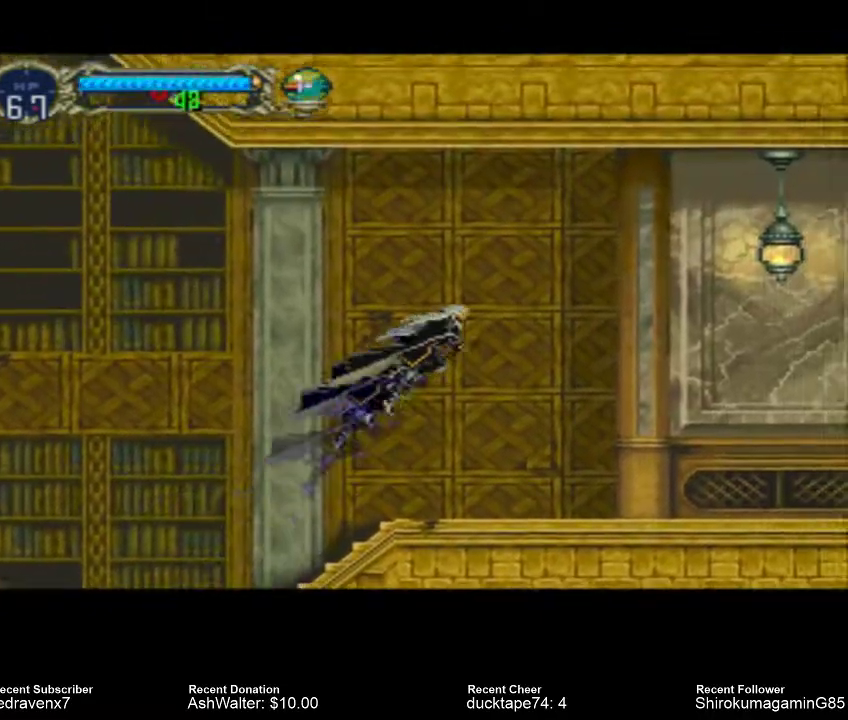
{"dt_ms": 500, "buttons": [], "left_stick": "center", "right_stick": "center", "events": [[333, "CROSS", "up"]]}
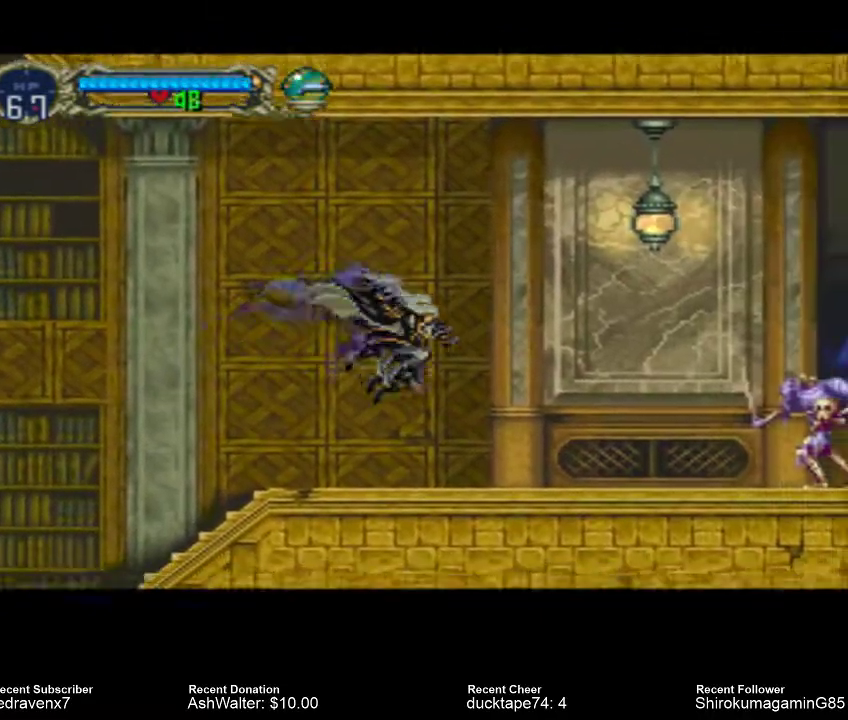
{"dt_ms": 500, "buttons": [], "left_stick": "center", "right_stick": "center", "events": []}
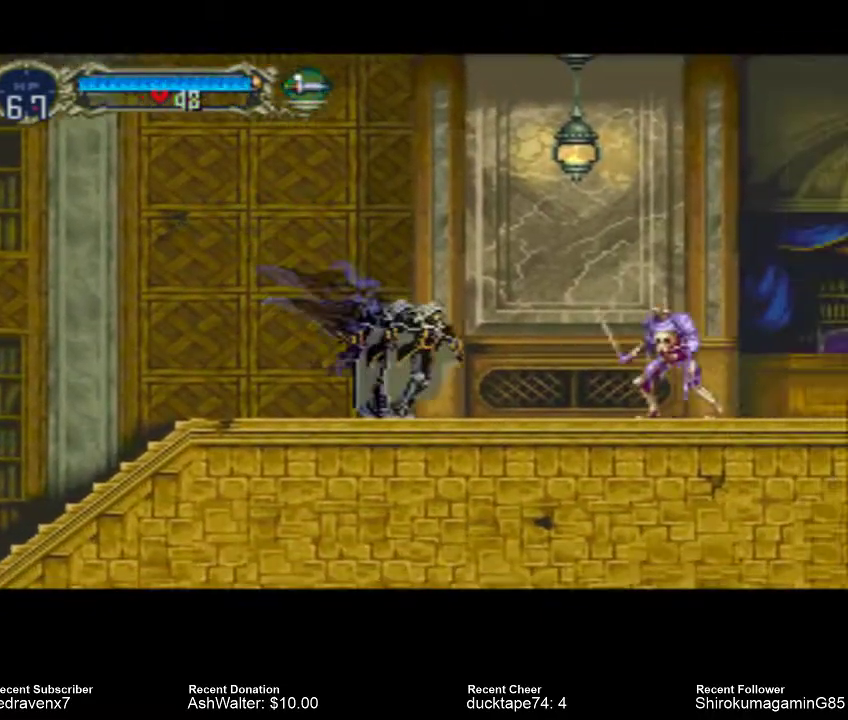
{"dt_ms": 500, "buttons": [], "left_stick": "center", "right_stick": "center", "events": [[267, "SQUARE", "down"], [333, "SQUARE", "up"], [433, "SQUARE", "down"], [467, "SQUARE", "up"]]}
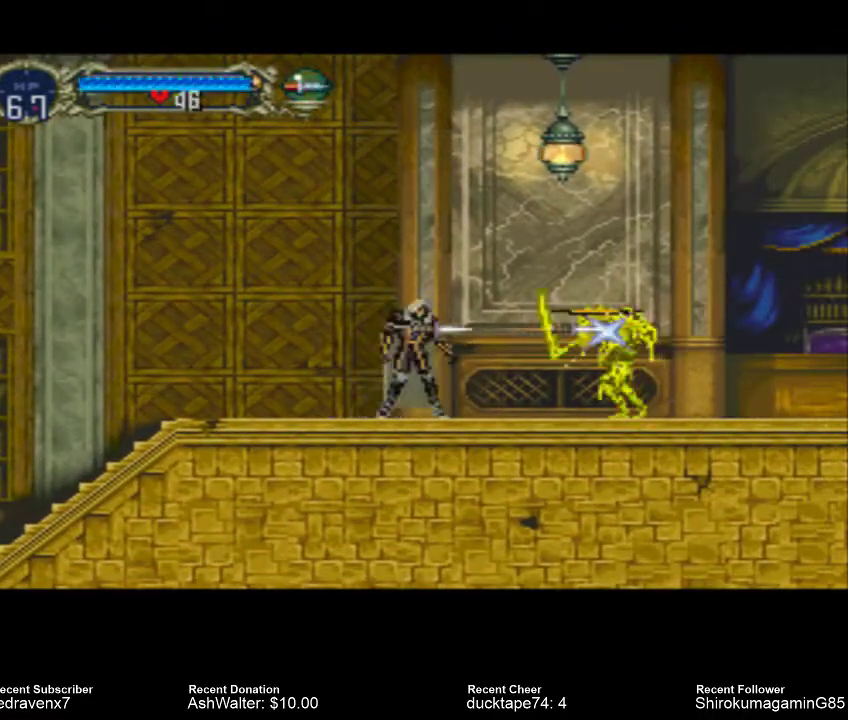
{"dt_ms": 1000, "buttons": [], "left_stick": "center", "right_stick": "center"}